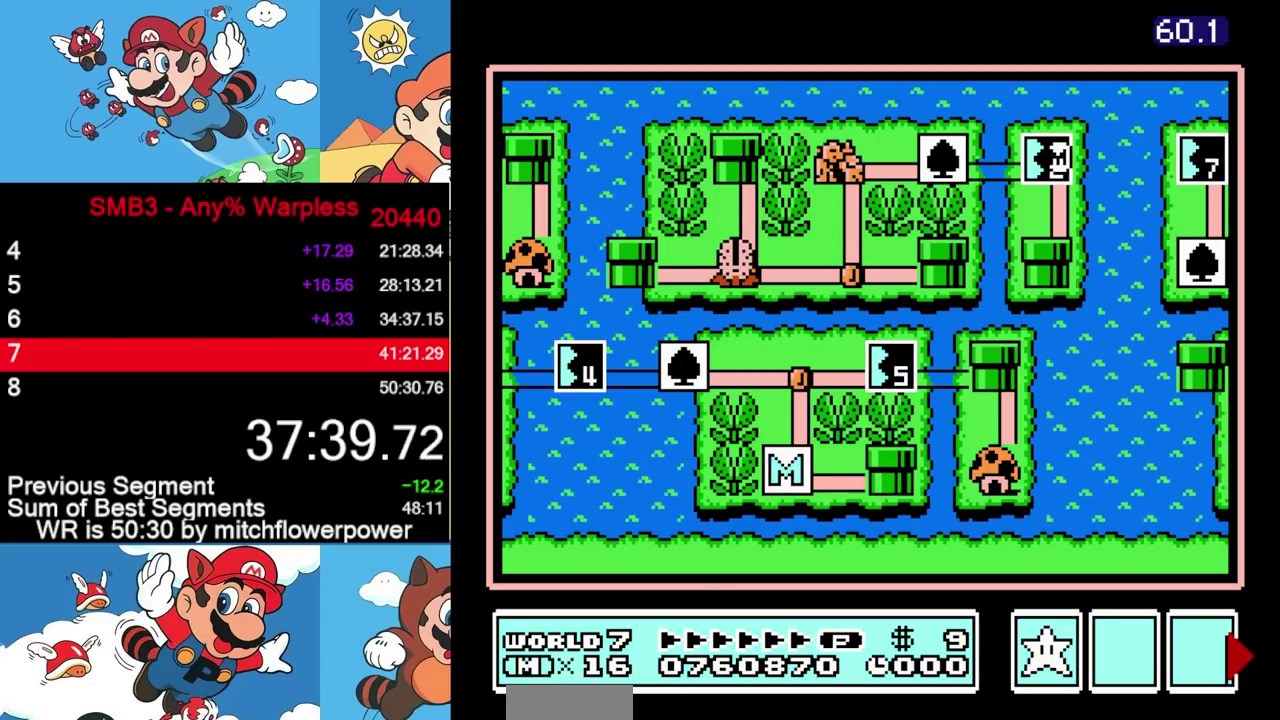
Gameplay with a controller (Nintendo layout); each line is a JSON object with the inputs held at the frame after it. "events" lists button and stick changes between this image and that frame as [ms after this image, input, new state], when the widget could be followed in between. Not read: L3 R3.
{"buttons": ["DPAD_DOWN"], "events": [[100, "DPAD_DOWN", "down"]]}
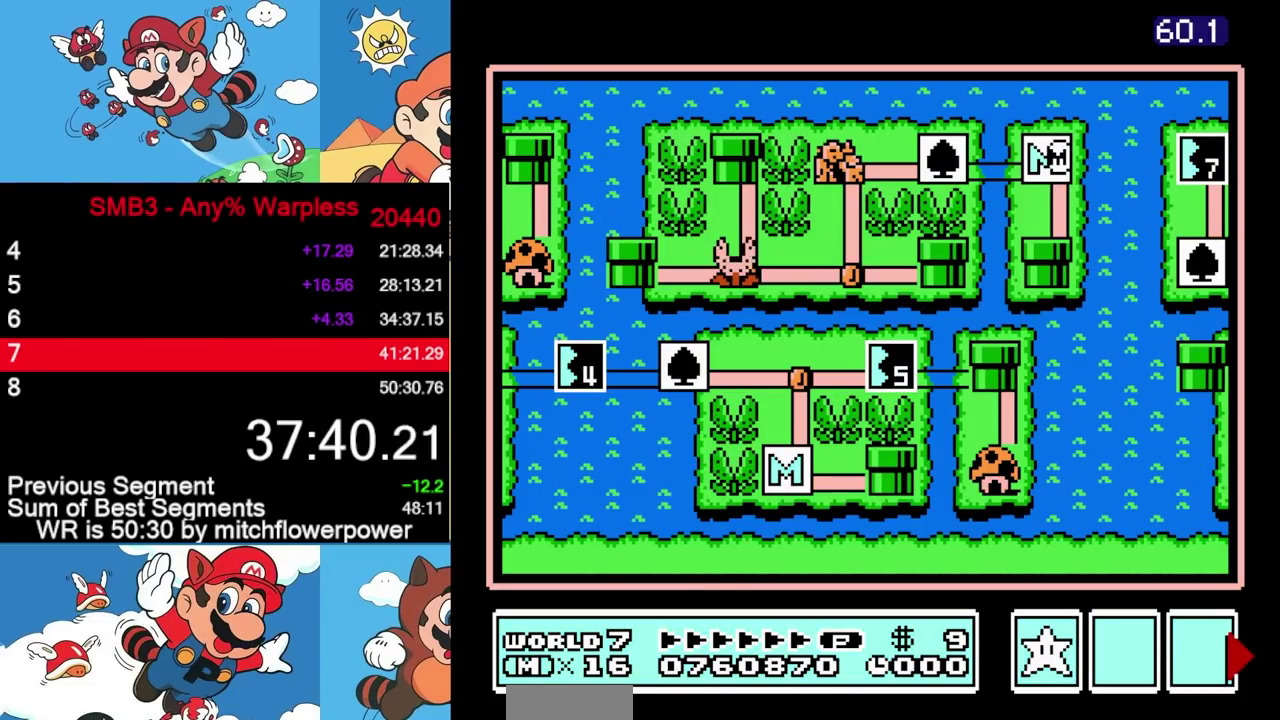
{"buttons": ["DPAD_DOWN"], "events": []}
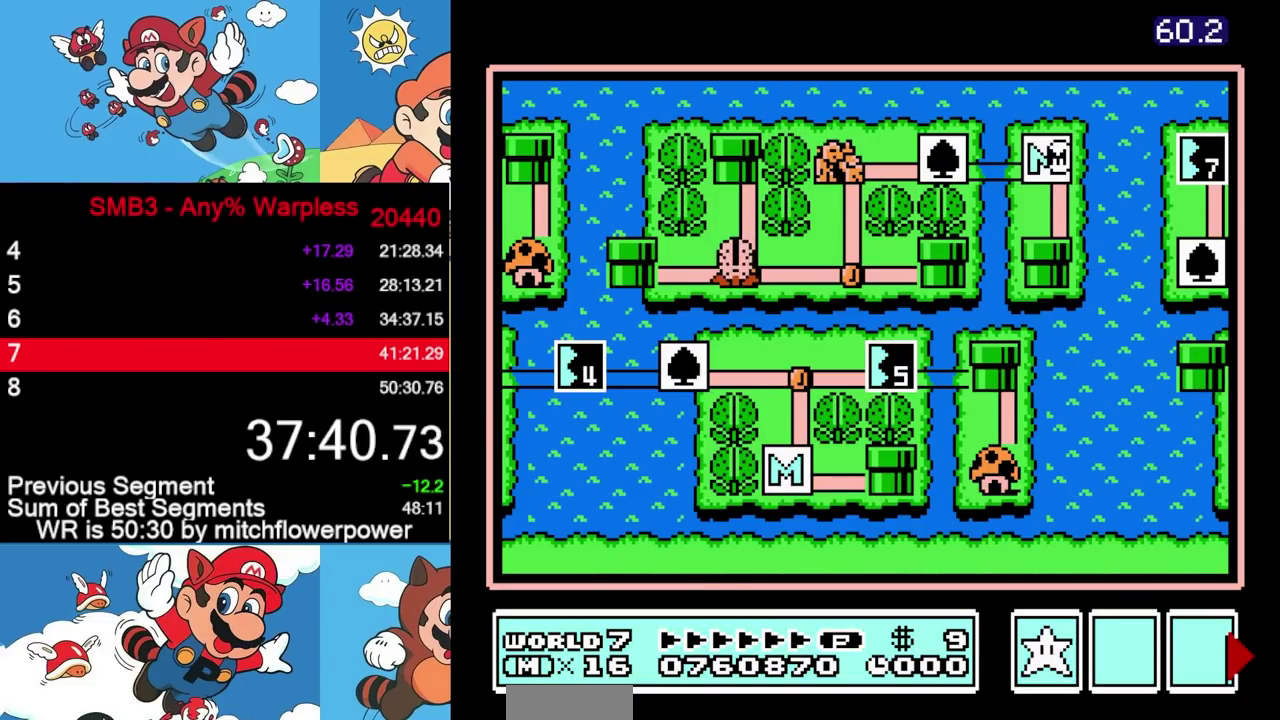
{"buttons": ["A"], "events": [[417, "A", "down"], [417, "DPAD_DOWN", "up"]]}
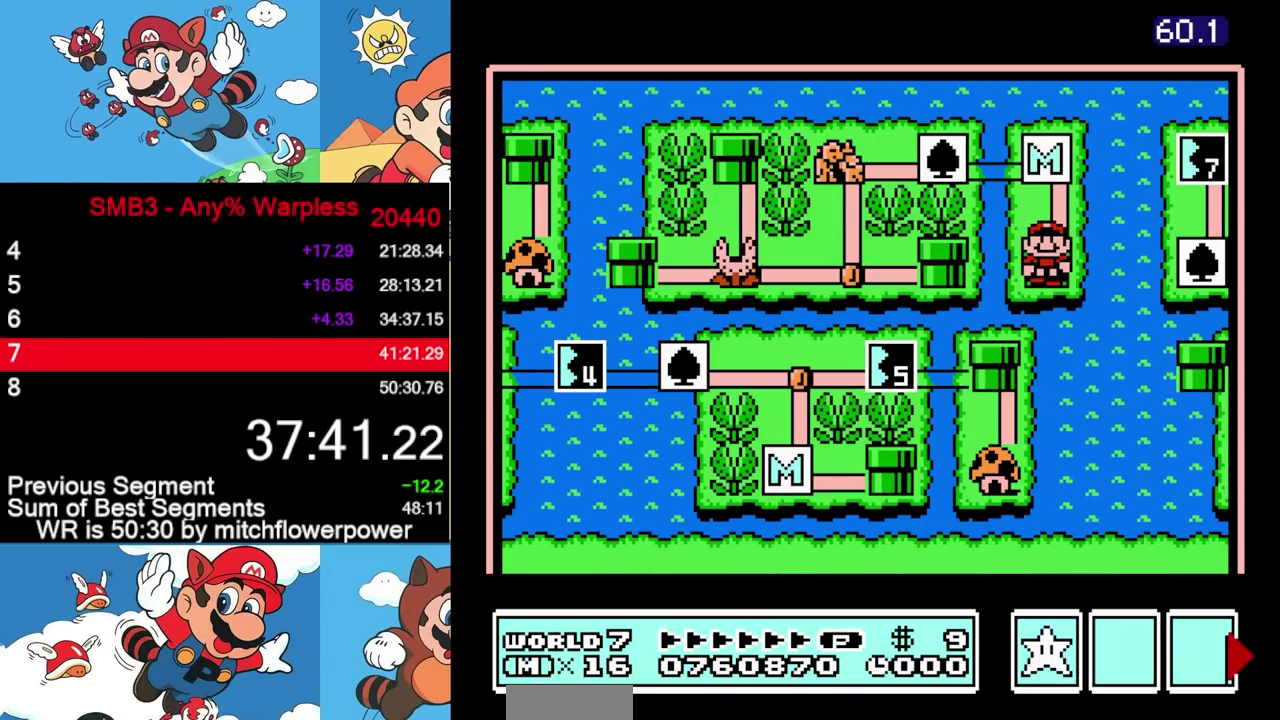
{"buttons": ["B", "DPAD_RIGHT"], "events": [[183, "A", "up"], [333, "B", "down"], [450, "DPAD_RIGHT", "down"]]}
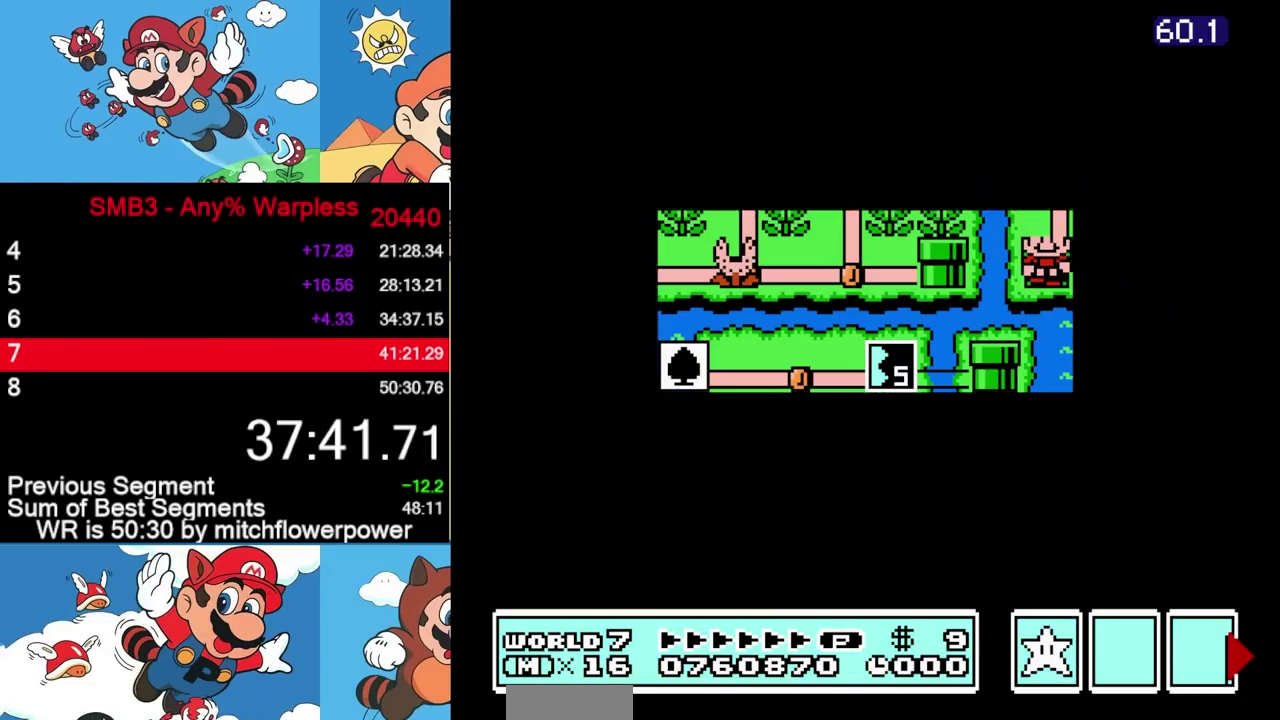
{"buttons": ["B", "DPAD_RIGHT"]}
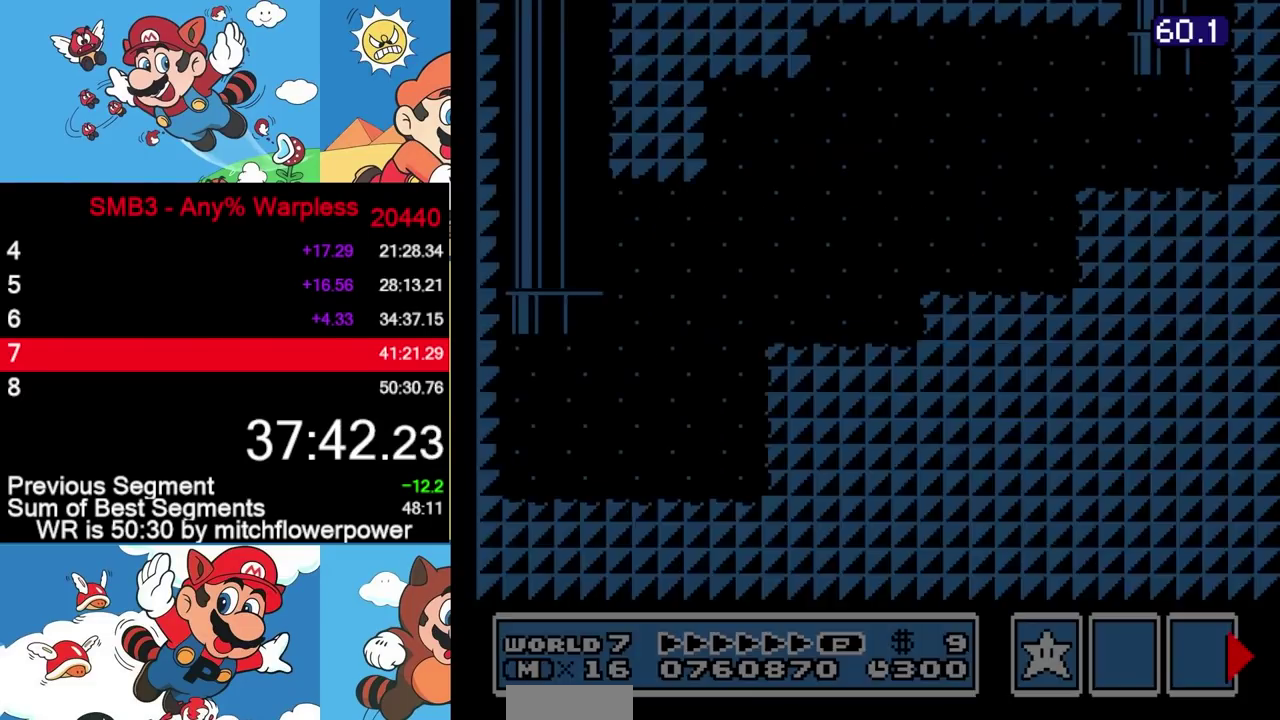
{"buttons": ["B", "DPAD_RIGHT"], "events": []}
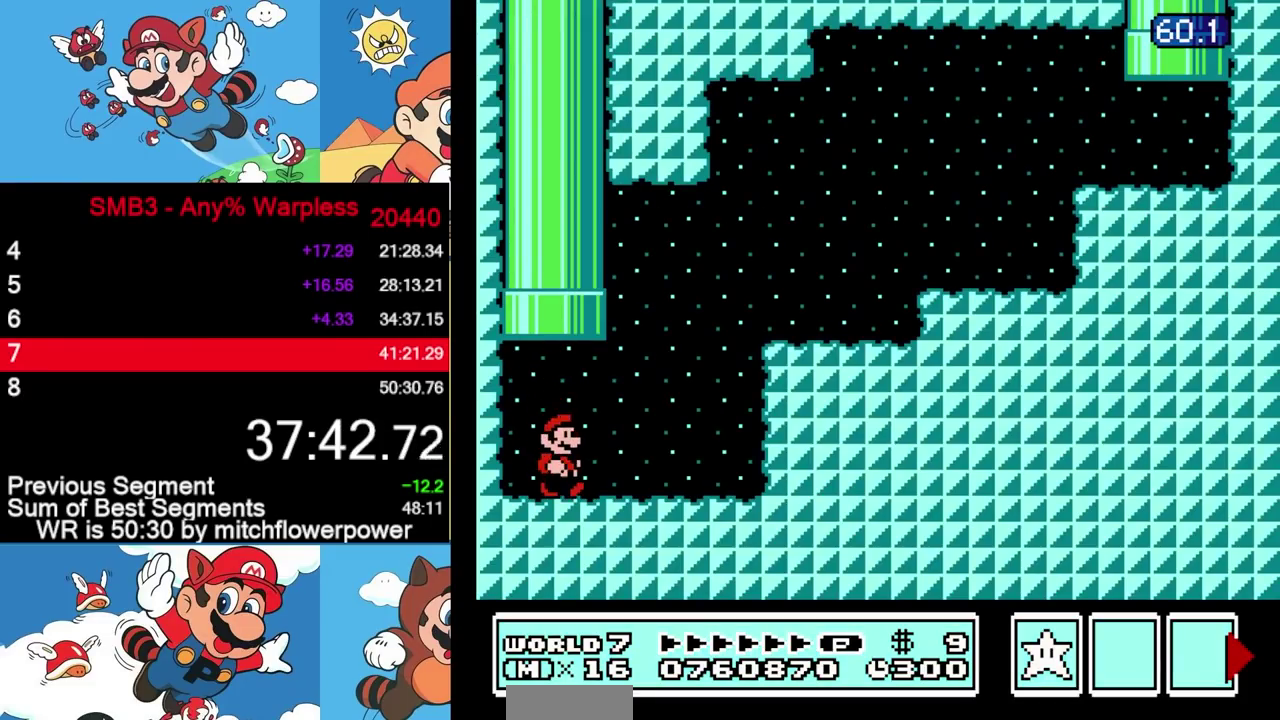
{"buttons": ["B", "DPAD_RIGHT"], "events": [[167, "A", "down"], [450, "A", "up"]]}
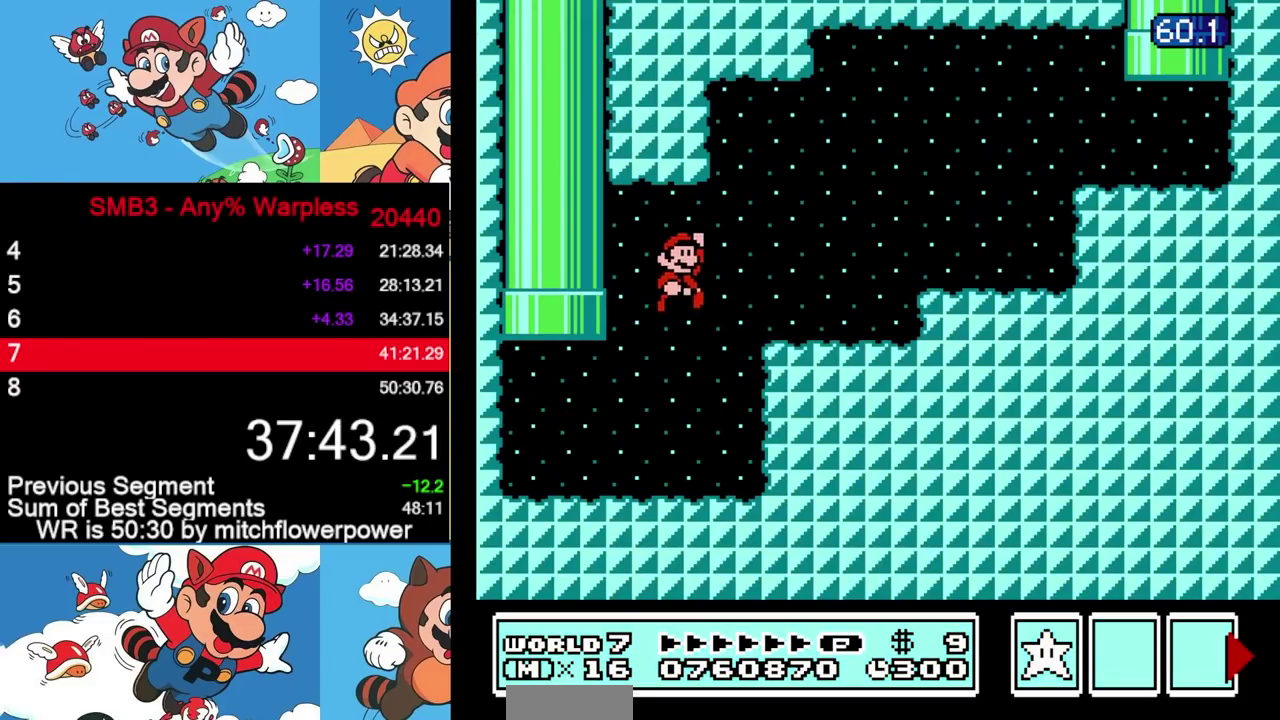
{"buttons": ["A", "B", "DPAD_RIGHT"], "events": [[300, "A", "down"]]}
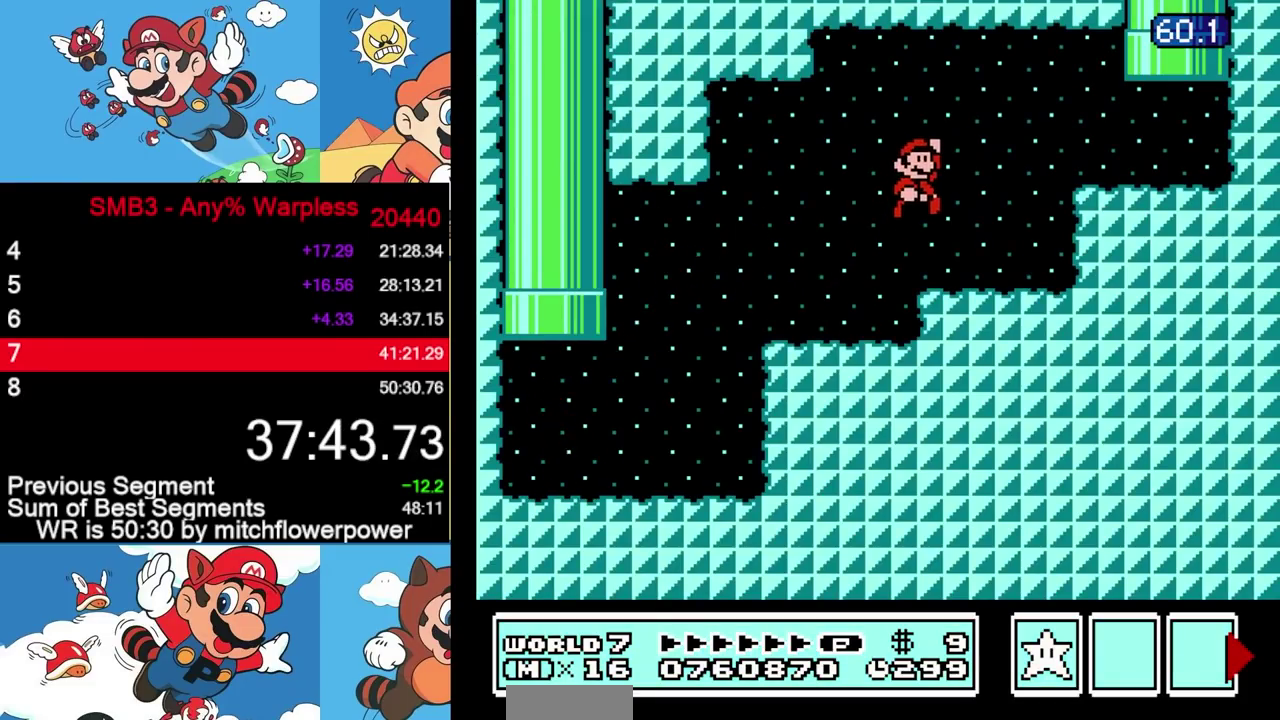
{"buttons": ["A", "B", "DPAD_UP"], "events": [[33, "A", "up"], [367, "DPAD_UP", "down"], [400, "DPAD_RIGHT", "up"], [433, "A", "down"]]}
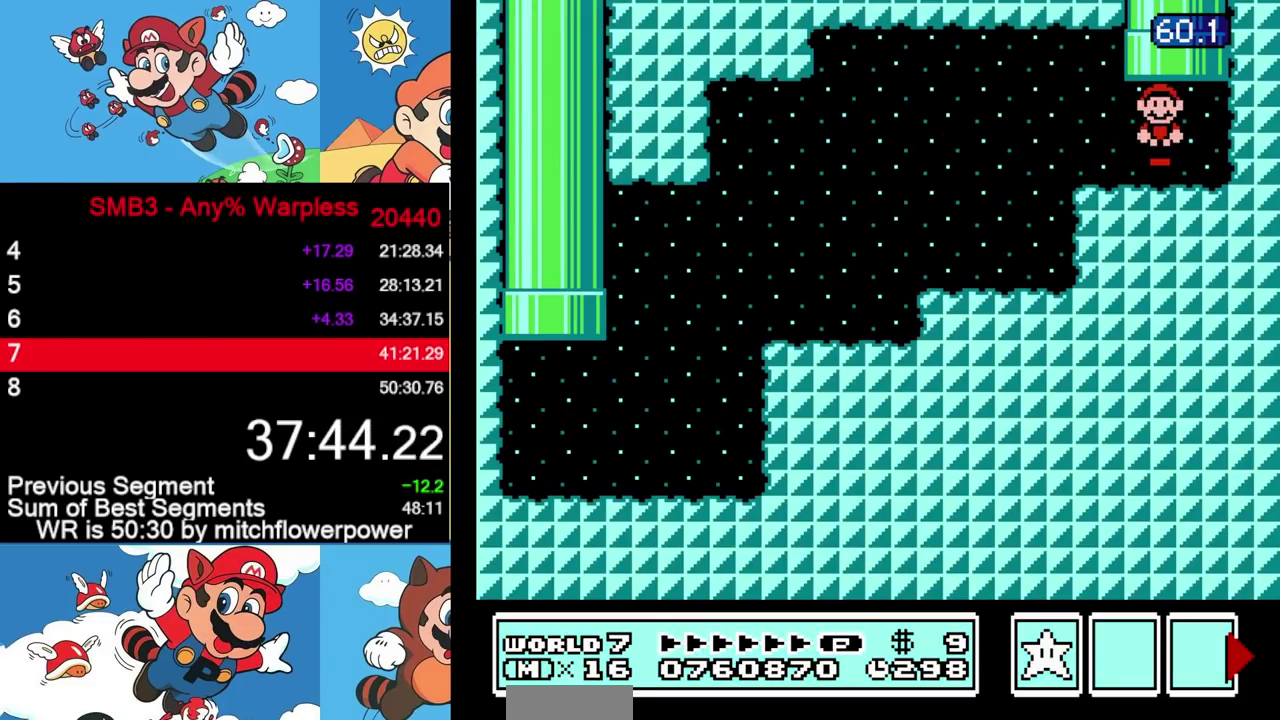
{"buttons": [], "events": [[267, "A", "up"], [267, "B", "up"], [267, "DPAD_UP", "up"]]}
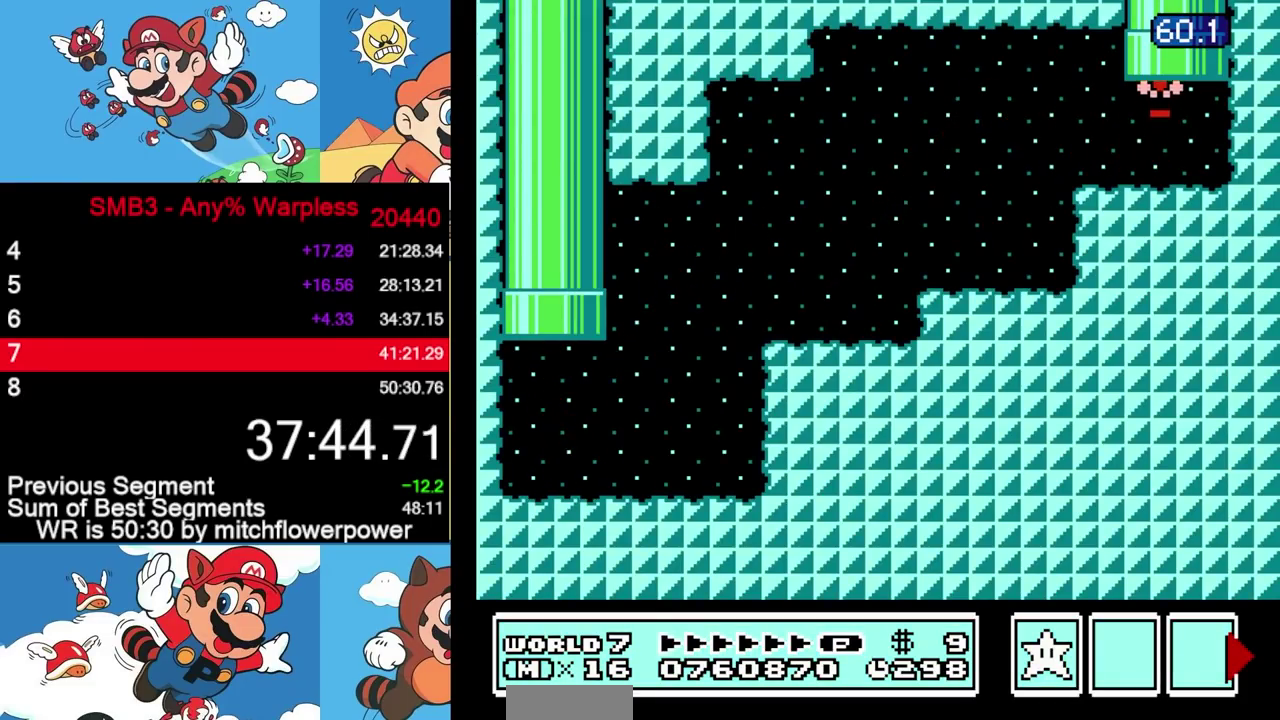
{"buttons": [], "events": []}
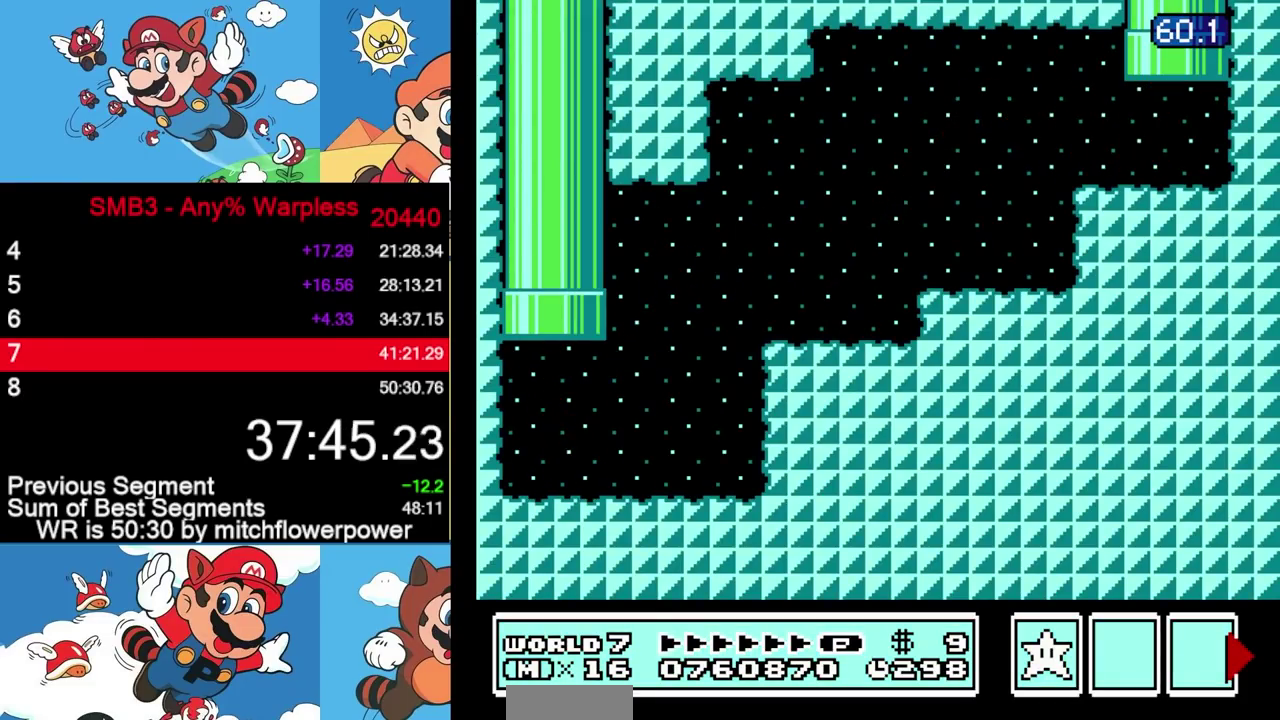
{"buttons": []}
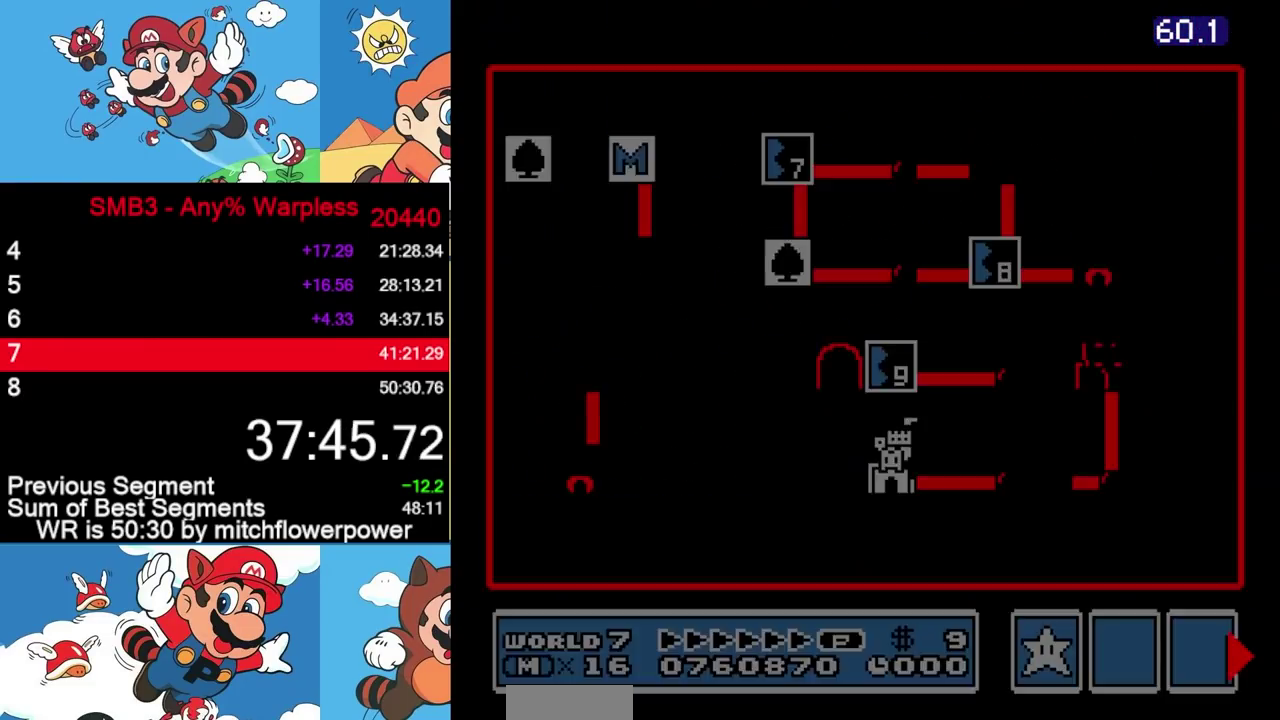
{"buttons": ["DPAD_DOWN"], "events": [[100, "DPAD_DOWN", "down"]]}
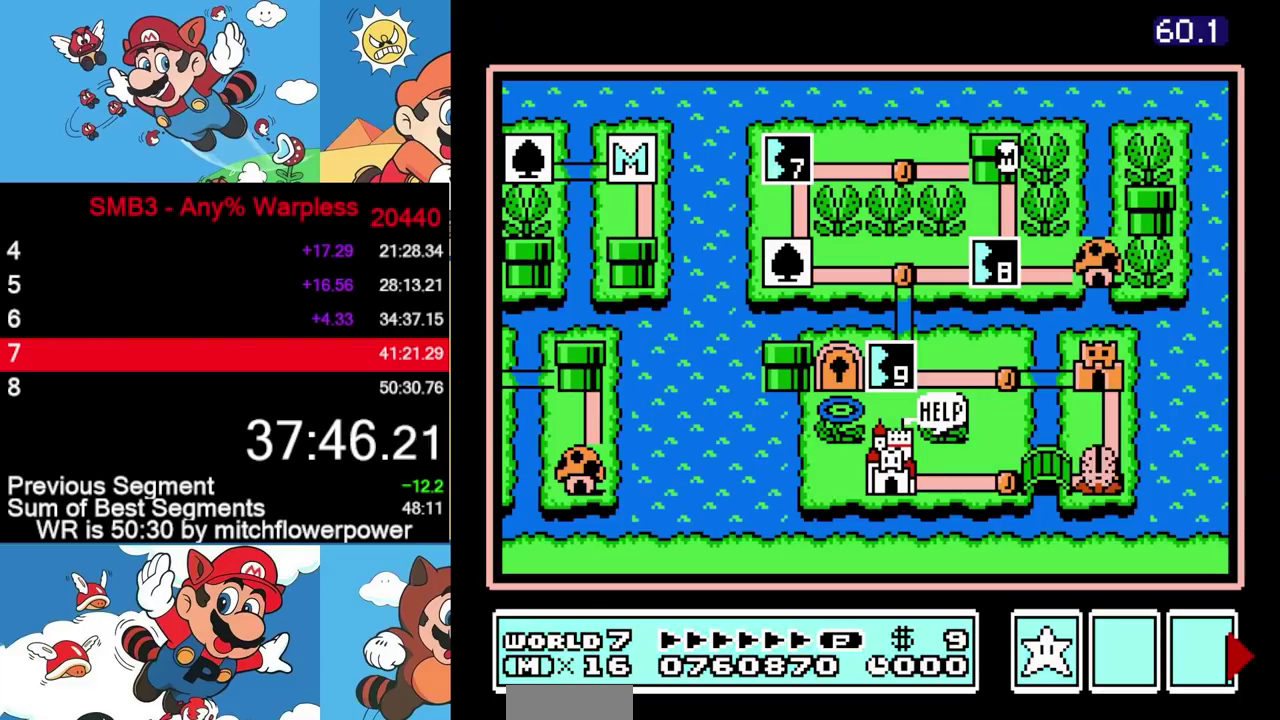
{"buttons": ["DPAD_DOWN"], "events": []}
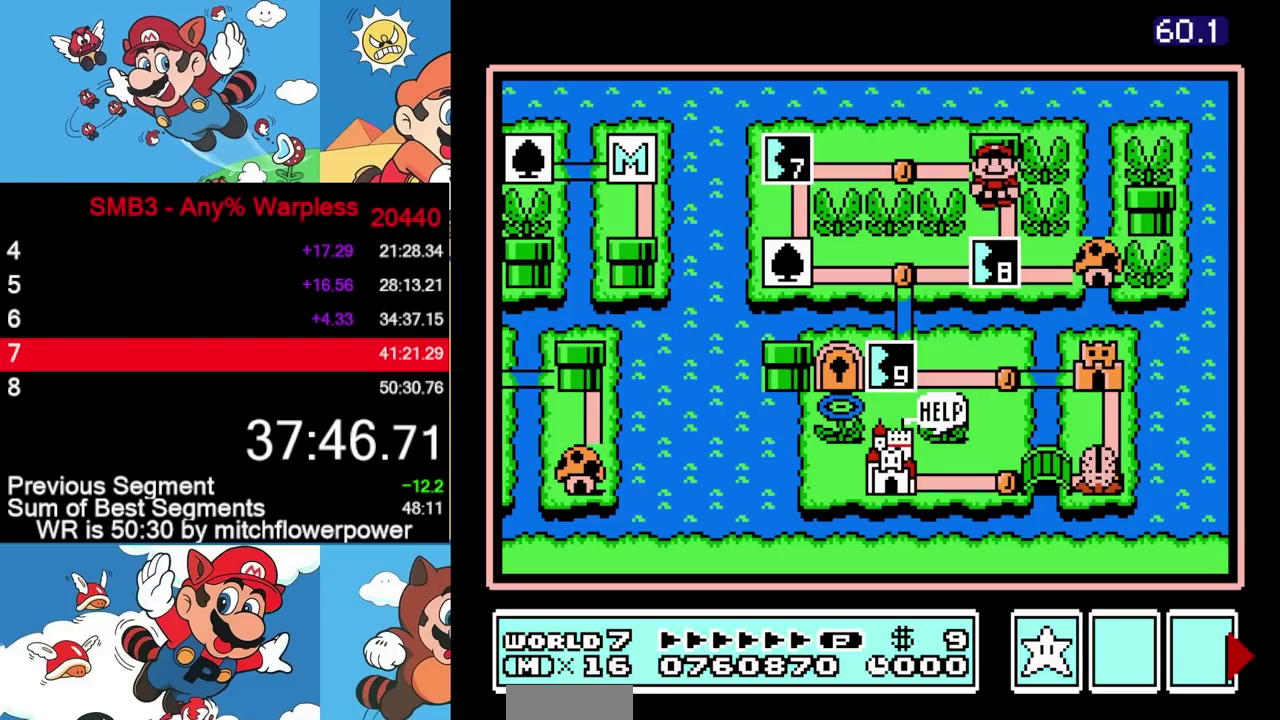
{"buttons": []}
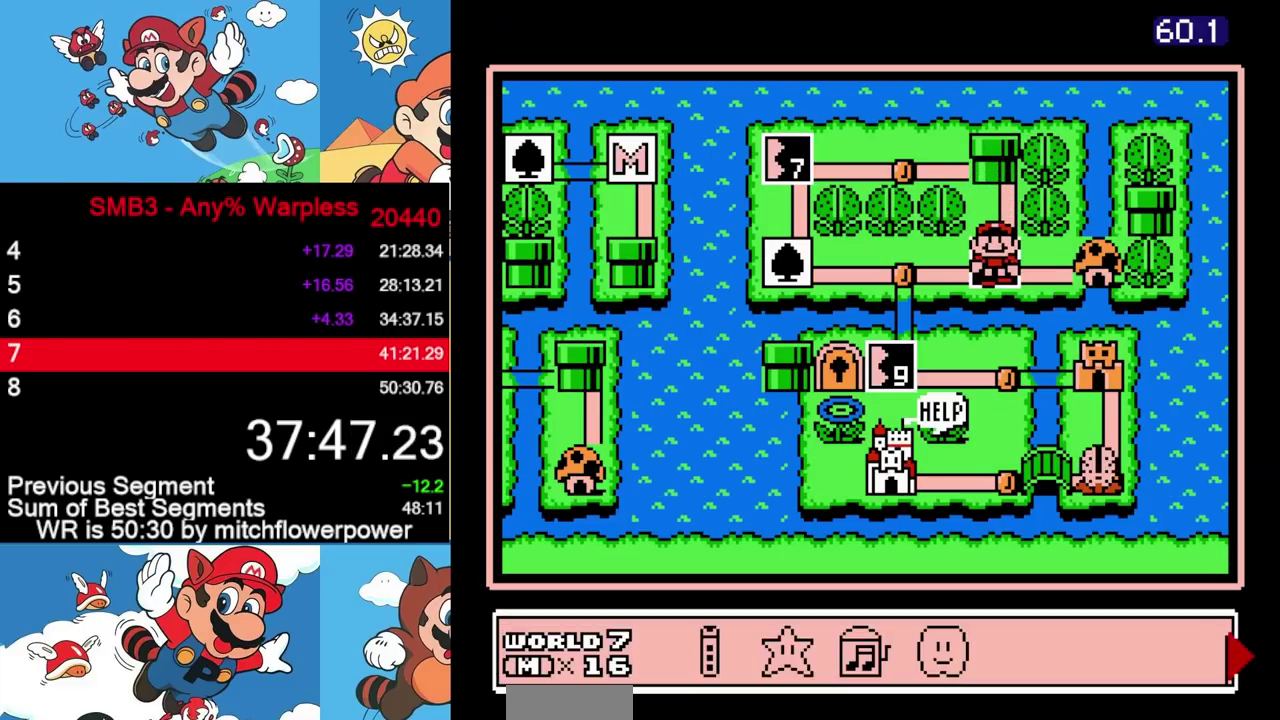
{"buttons": []}
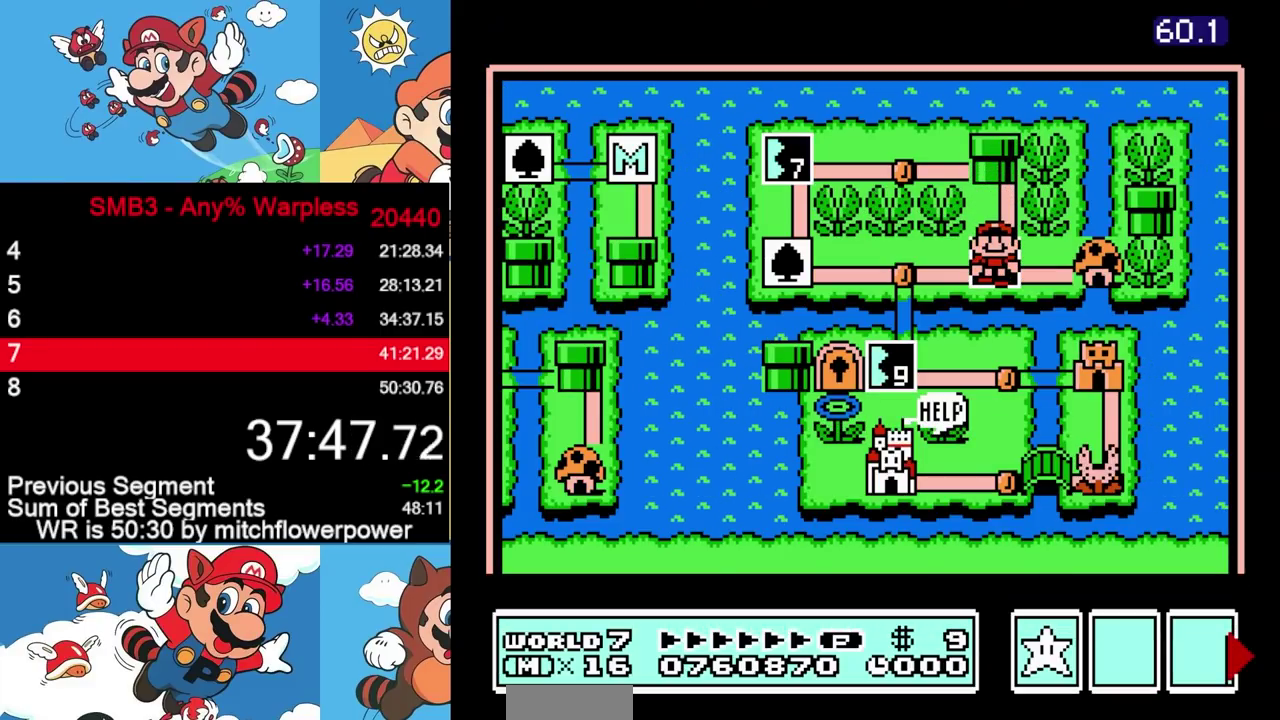
{"buttons": ["B", "DPAD_RIGHT"], "events": [[17, "A", "down"], [100, "A", "up"], [150, "A", "down"], [250, "A", "up"], [317, "B", "down"], [450, "DPAD_RIGHT", "down"]]}
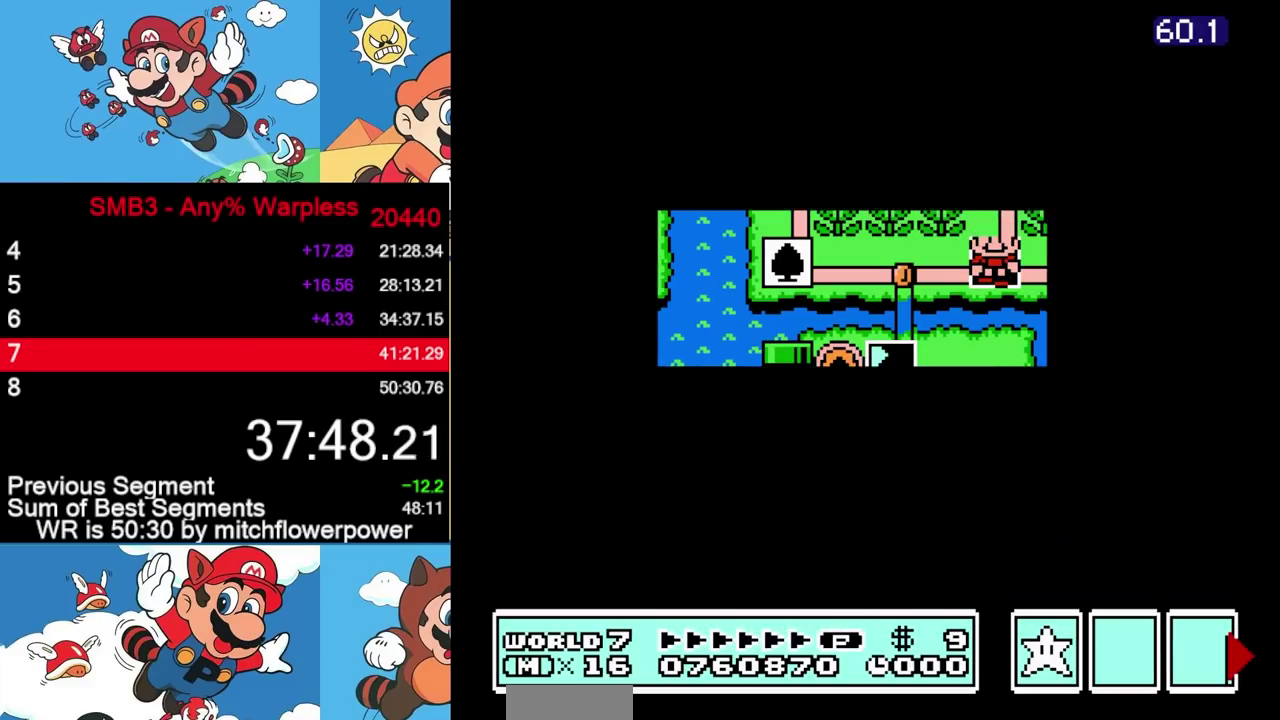
{"buttons": ["B", "DPAD_RIGHT"]}
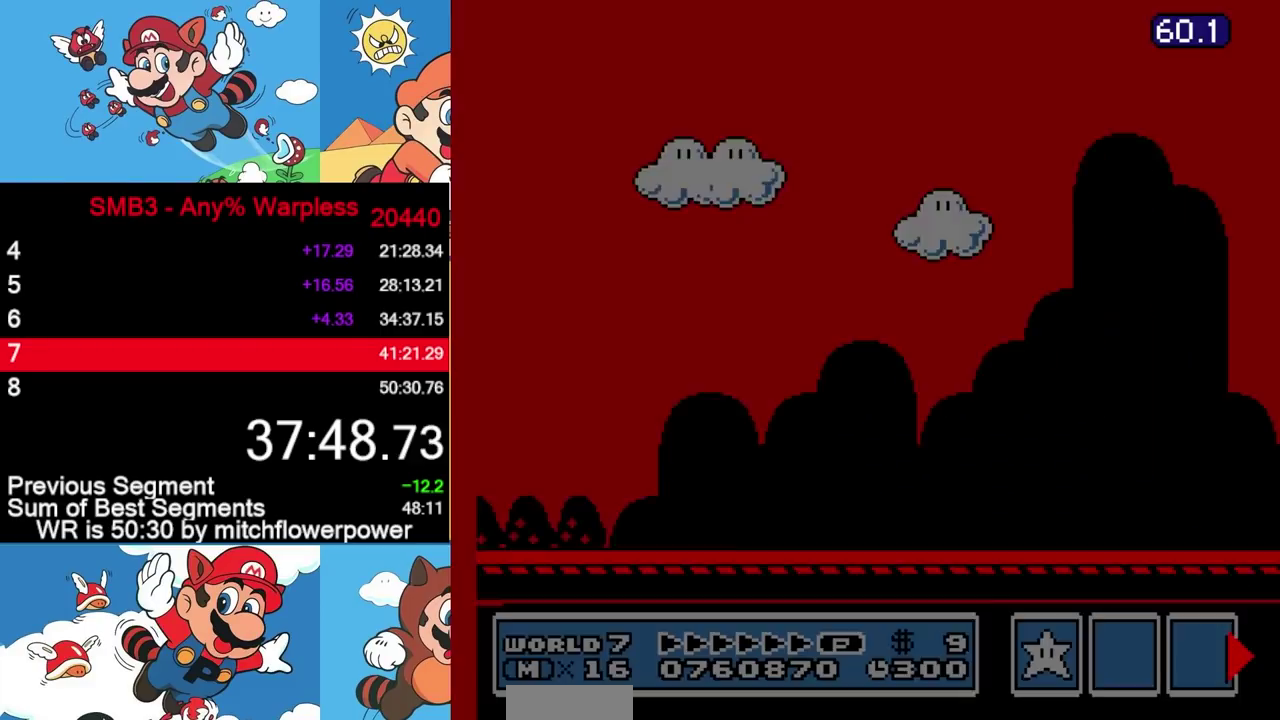
{"buttons": ["B", "DPAD_RIGHT"], "events": []}
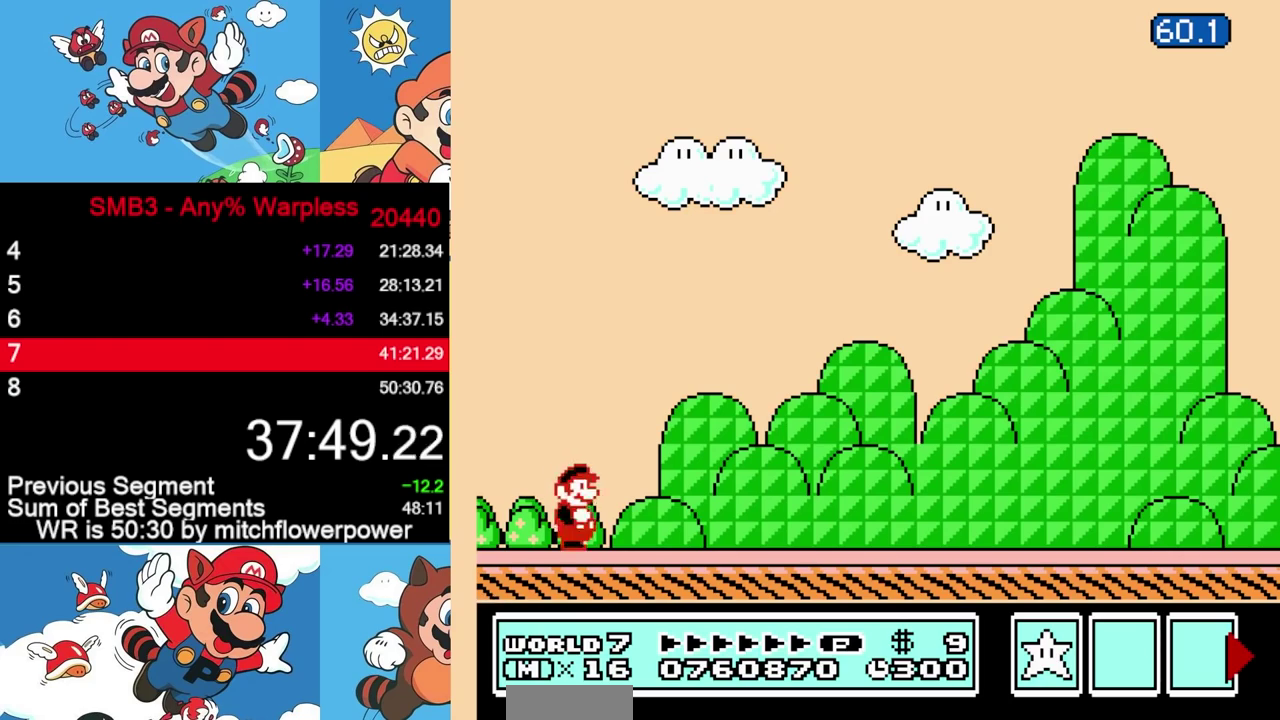
{"buttons": ["B", "DPAD_RIGHT"], "events": []}